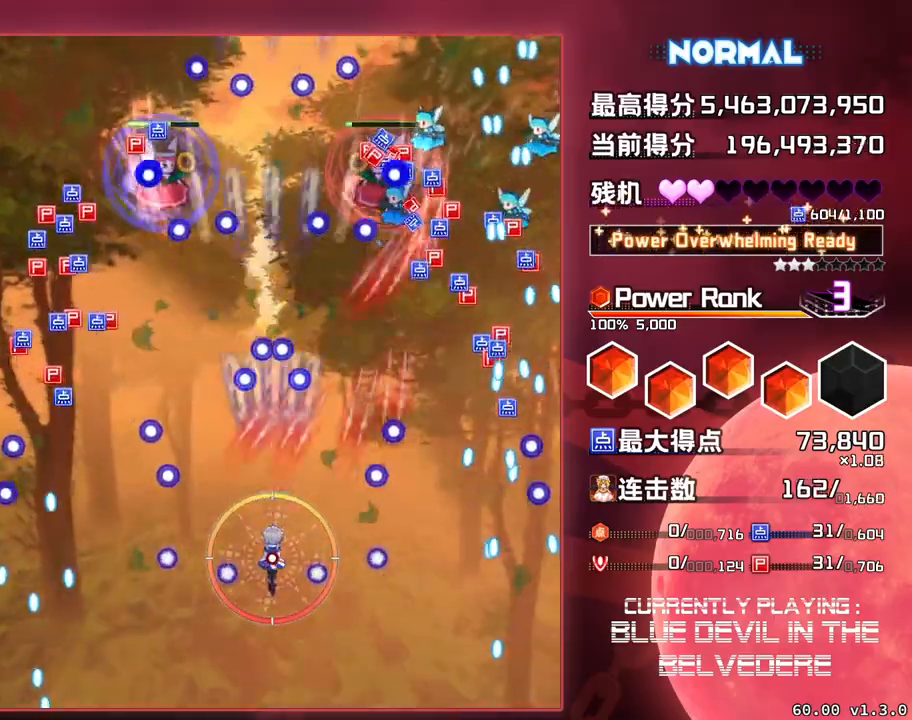
Gameplay with a controller (arcade stick); each line is a JSON object with the inputs held at the frame after it. "events" lists button and stick changes between this image and that frame as [ms after this image, input, new state], when the widget could be followed in between. Not read: L3 R3.
{"buttons": ["SQUARE", "TRIANGLE"], "left_stick": "center", "events": [[17, "left_stick", "up"], [217, "left_stick", "center"]]}
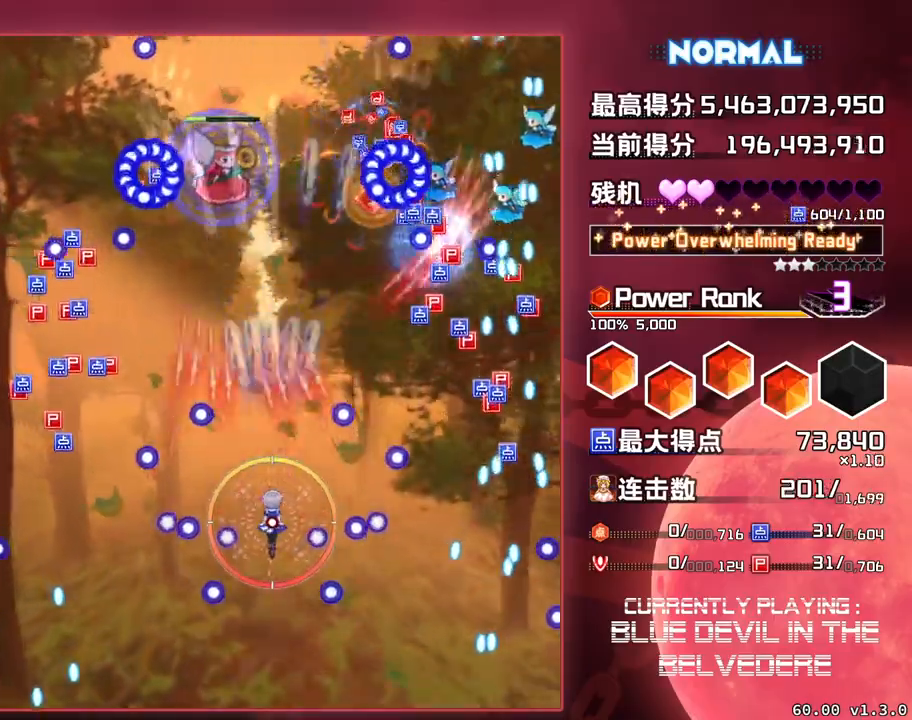
{"buttons": ["SQUARE", "TRIANGLE"], "left_stick": "center", "events": [[167, "left_stick", "up"], [433, "left_stick", "center"]]}
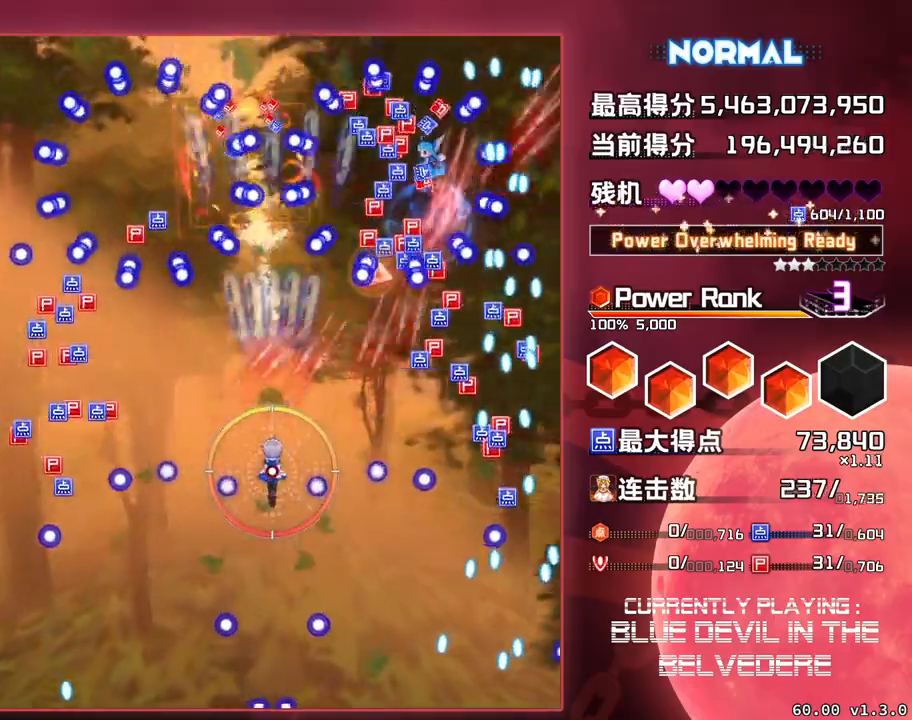
{"buttons": ["SQUARE", "TRIANGLE"], "left_stick": "down-right", "events": [[50, "left_stick", "right"], [183, "left_stick", "down-right"]]}
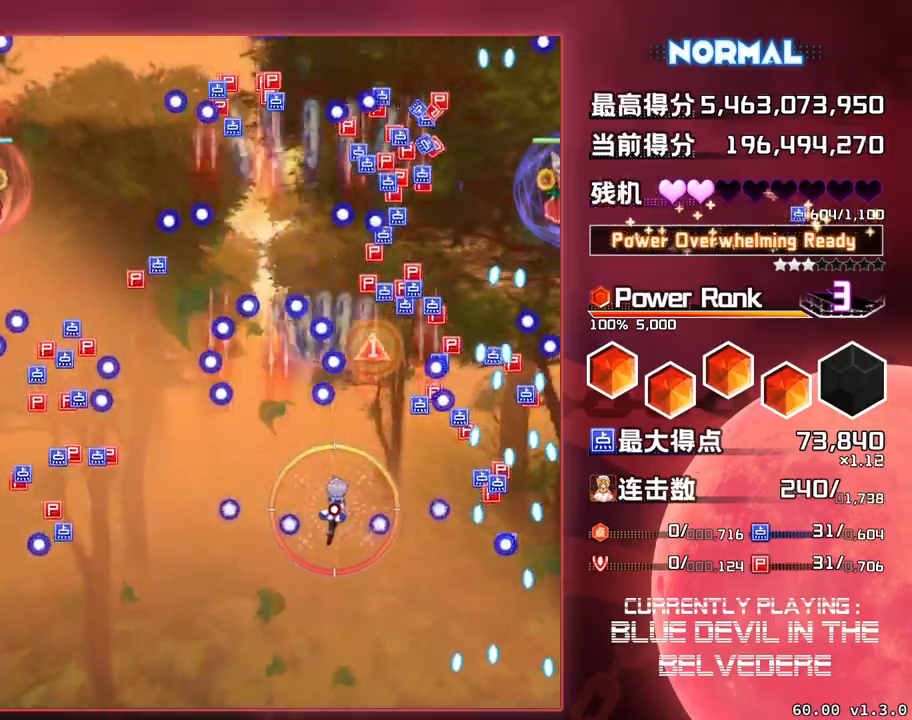
{"buttons": ["SQUARE", "TRIANGLE"], "left_stick": "center", "events": [[100, "left_stick", "center"]]}
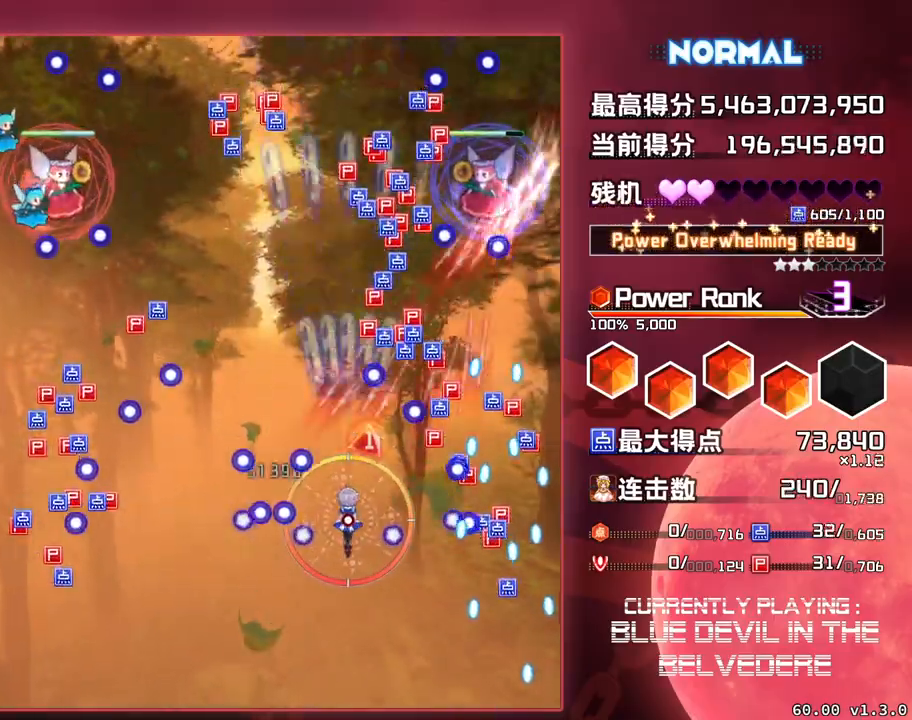
{"buttons": ["SQUARE", "TRIANGLE"], "left_stick": "center", "events": []}
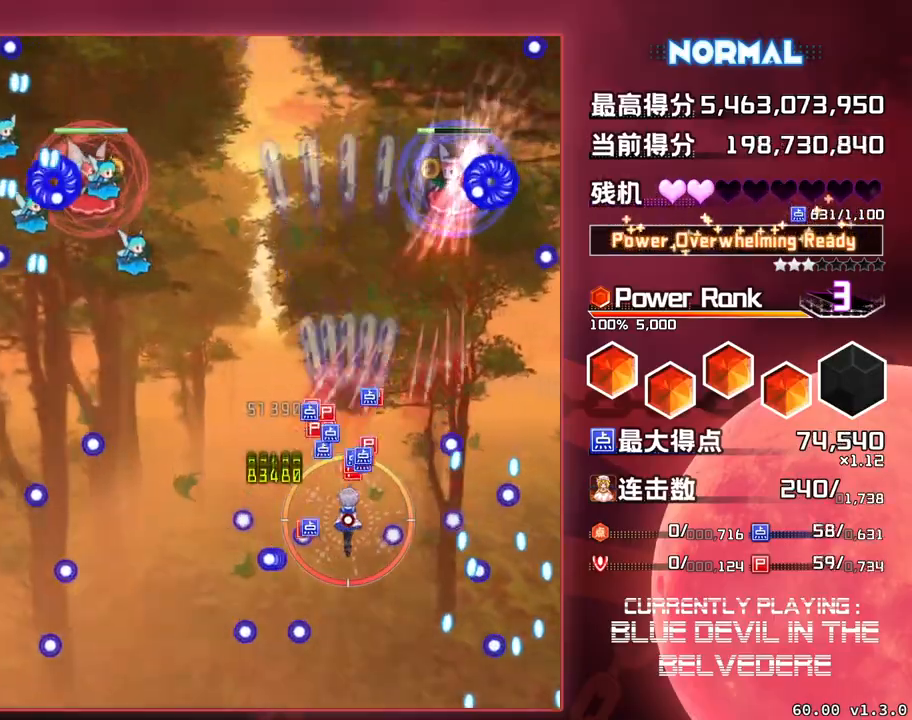
{"buttons": ["SQUARE", "TRIANGLE"], "left_stick": "left", "events": [[417, "left_stick", "left"]]}
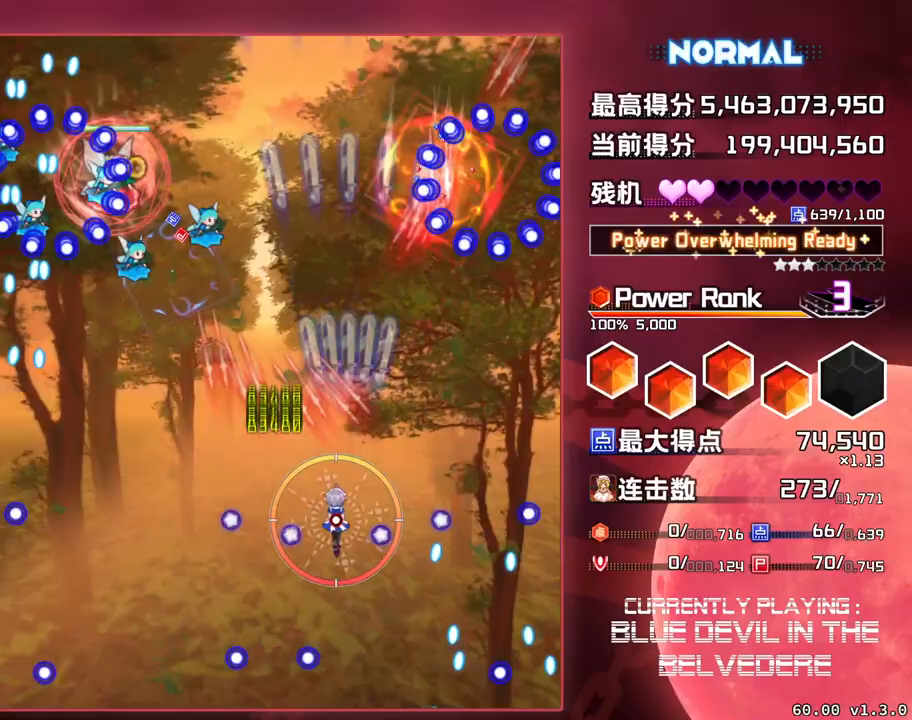
{"buttons": ["SQUARE", "TRIANGLE"], "left_stick": "left", "events": []}
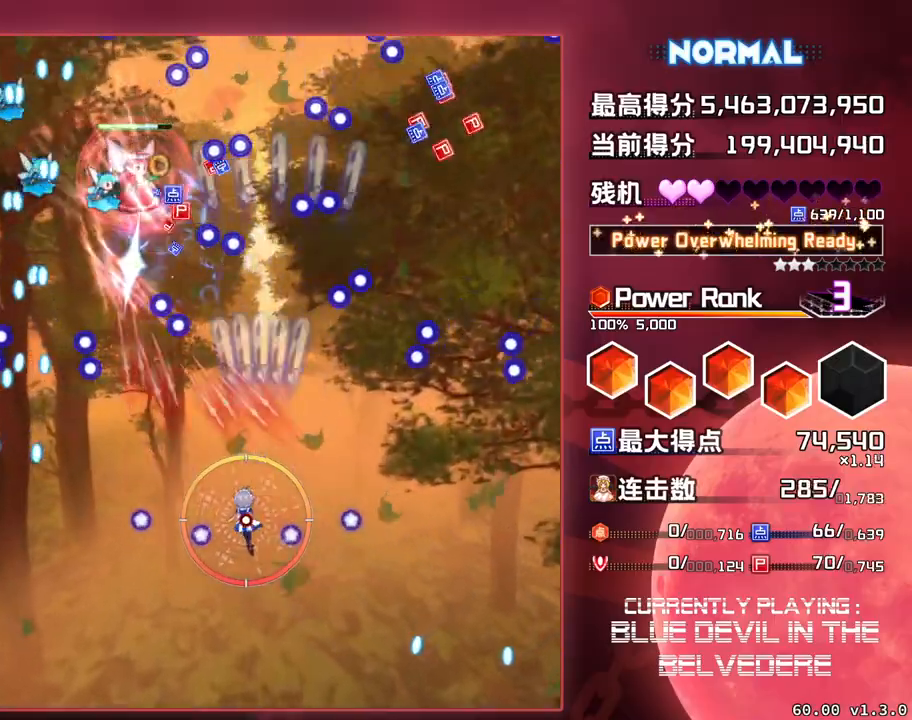
{"buttons": ["SQUARE", "TRIANGLE"], "left_stick": "center", "events": [[217, "left_stick", "center"]]}
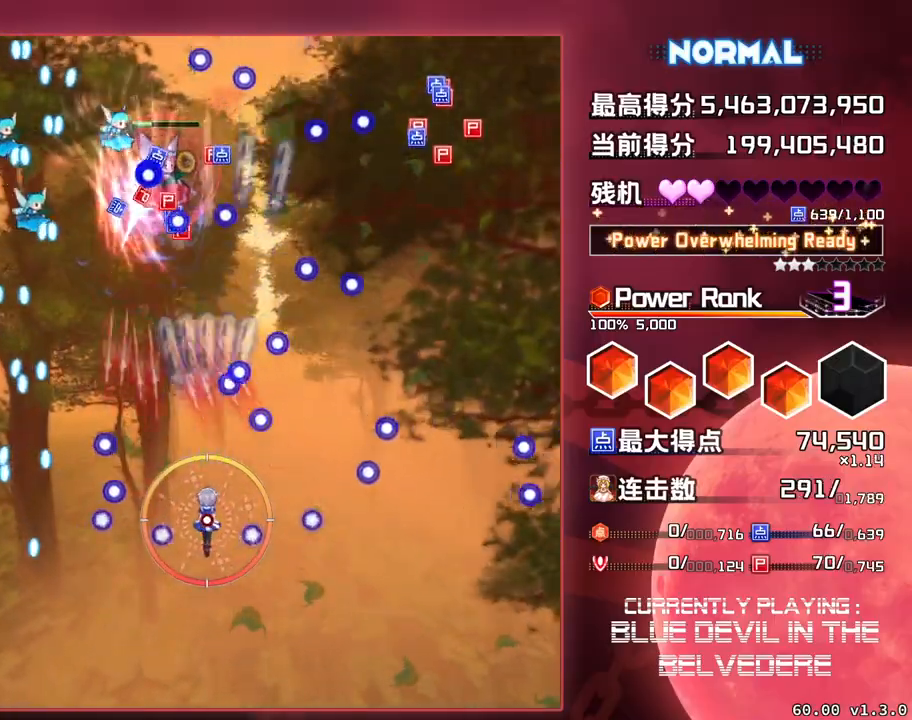
{"buttons": ["SQUARE", "TRIANGLE"], "left_stick": "center", "events": []}
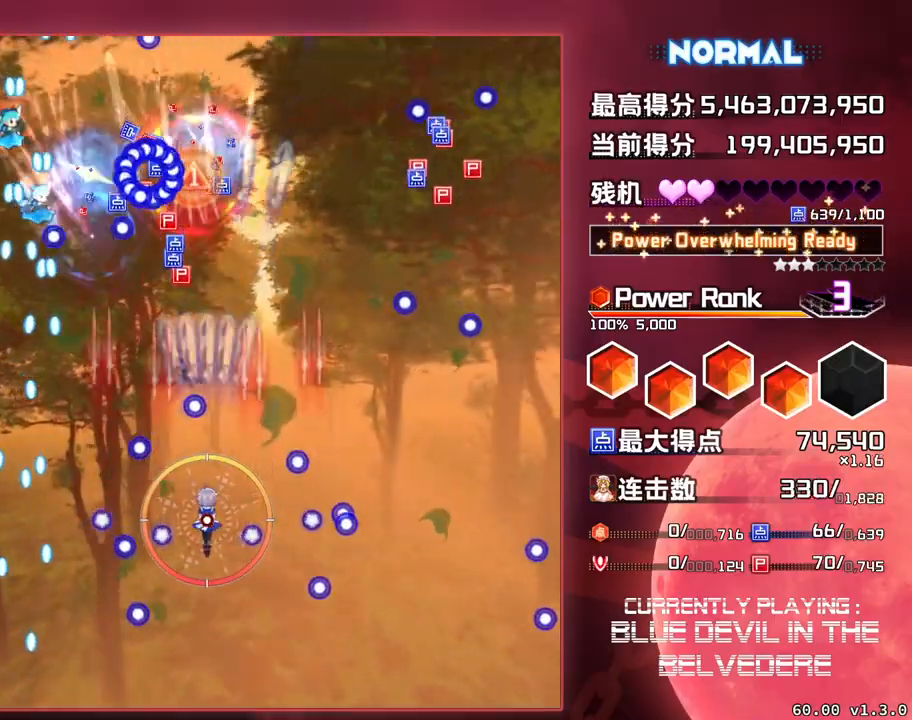
{"buttons": ["SQUARE", "TRIANGLE"], "left_stick": "center", "events": [[267, "left_stick", "up"], [483, "left_stick", "center"]]}
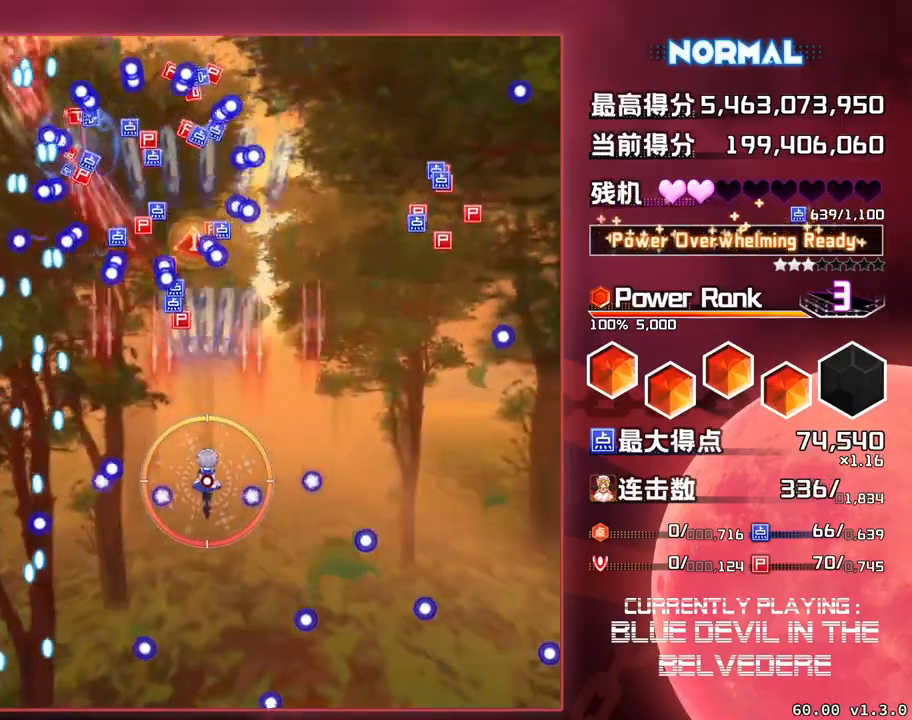
{"buttons": ["SQUARE", "TRIANGLE"], "left_stick": "center", "events": [[167, "left_stick", "down"], [267, "left_stick", "left"], [450, "left_stick", "center"]]}
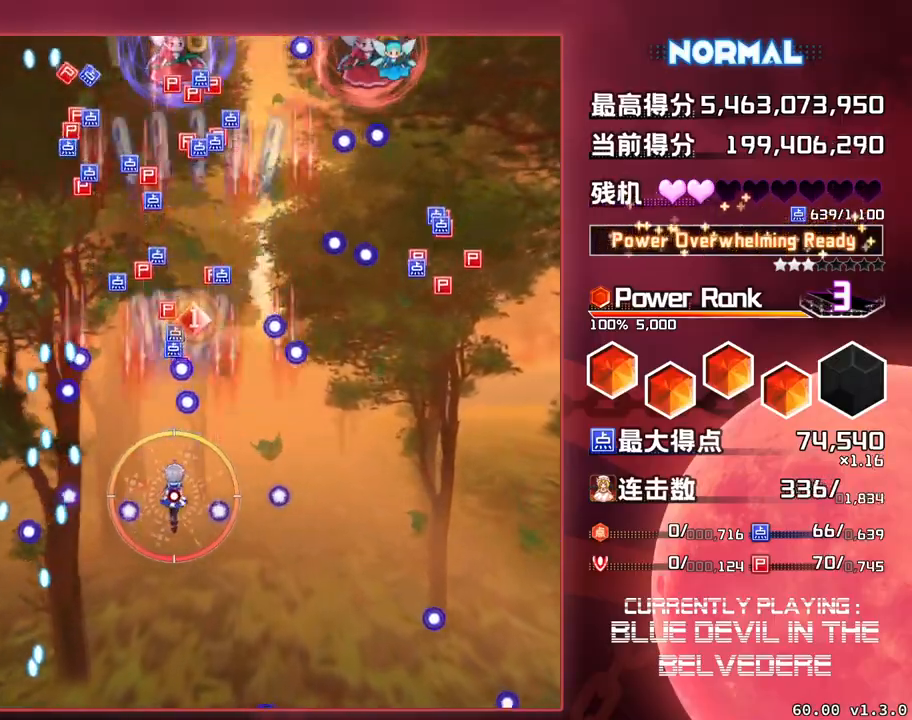
{"buttons": ["SQUARE", "TRIANGLE"], "left_stick": "up", "events": [[183, "left_stick", "left"], [283, "left_stick", "up"]]}
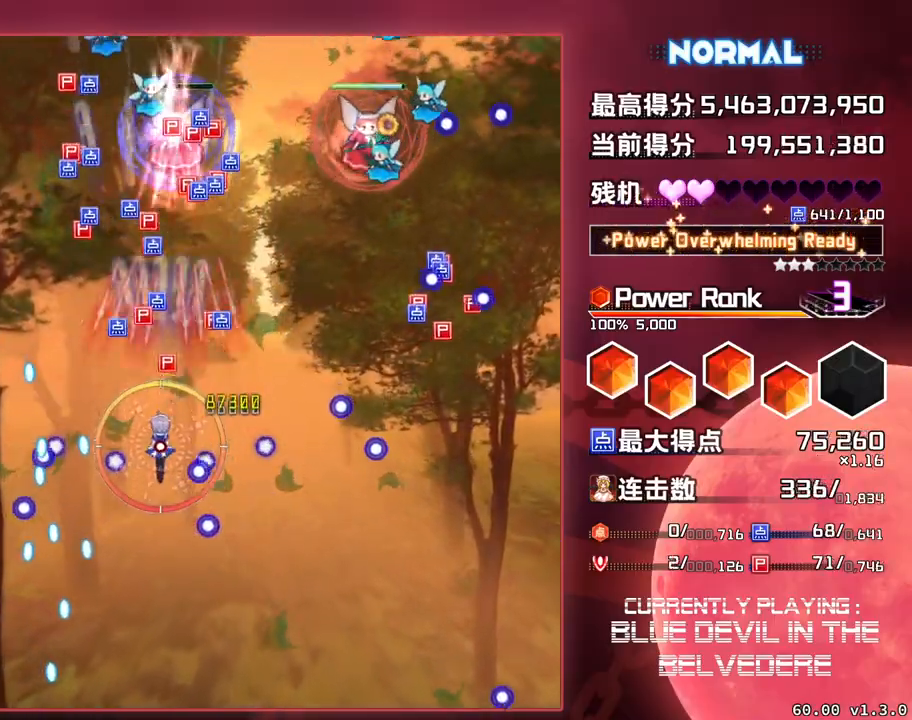
{"buttons": ["SQUARE"], "left_stick": "down-right", "events": [[117, "left_stick", "center"], [383, "left_stick", "down-right"], [433, "TRIANGLE", "up"]]}
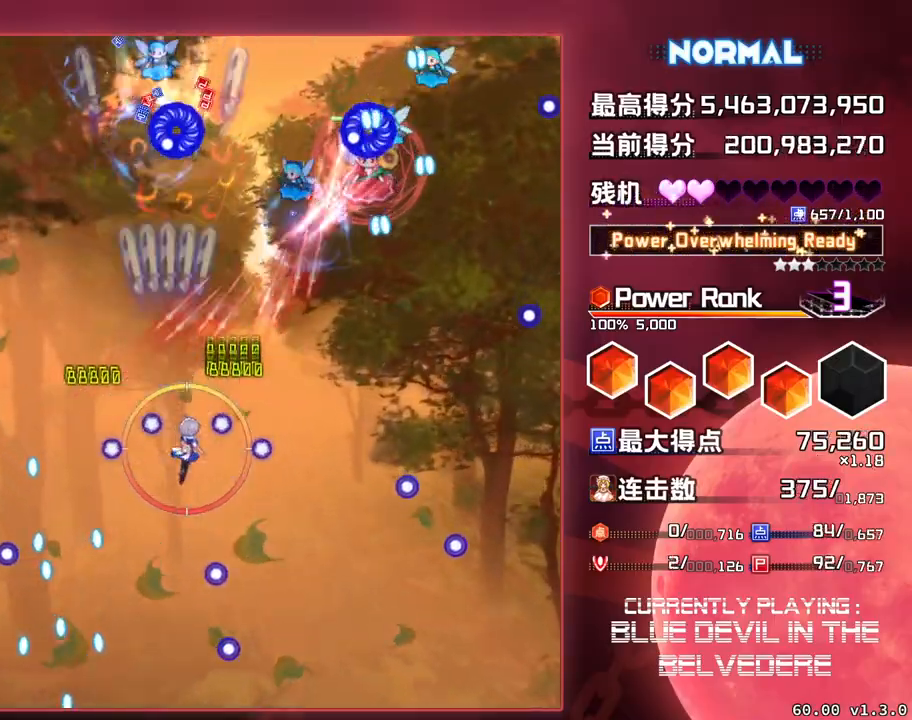
{"buttons": ["SQUARE", "TRIANGLE"], "left_stick": "down-right", "events": [[317, "TRIANGLE", "down"]]}
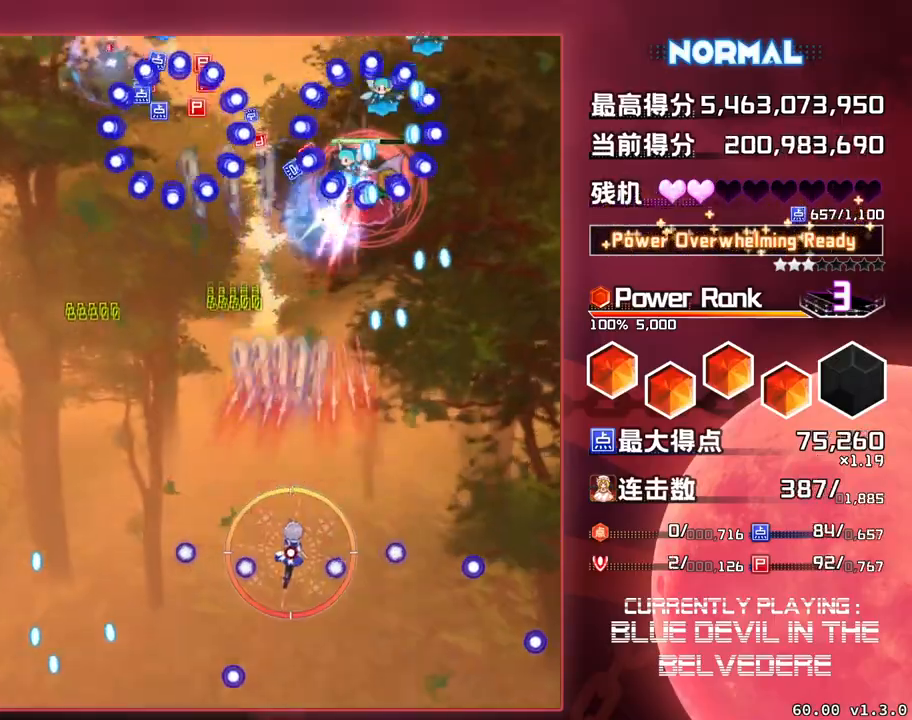
{"buttons": ["SQUARE", "TRIANGLE"], "left_stick": "center", "events": [[50, "left_stick", "center"], [233, "left_stick", "down-right"], [383, "left_stick", "center"]]}
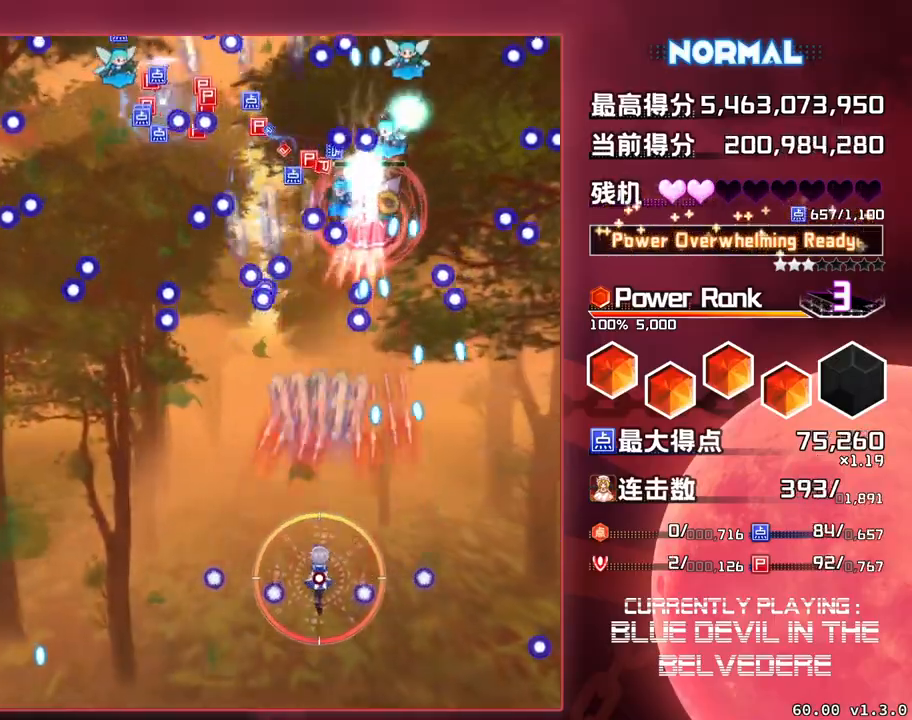
{"buttons": ["SQUARE", "TRIANGLE"], "left_stick": "center", "events": [[133, "left_stick", "left"], [367, "left_stick", "center"]]}
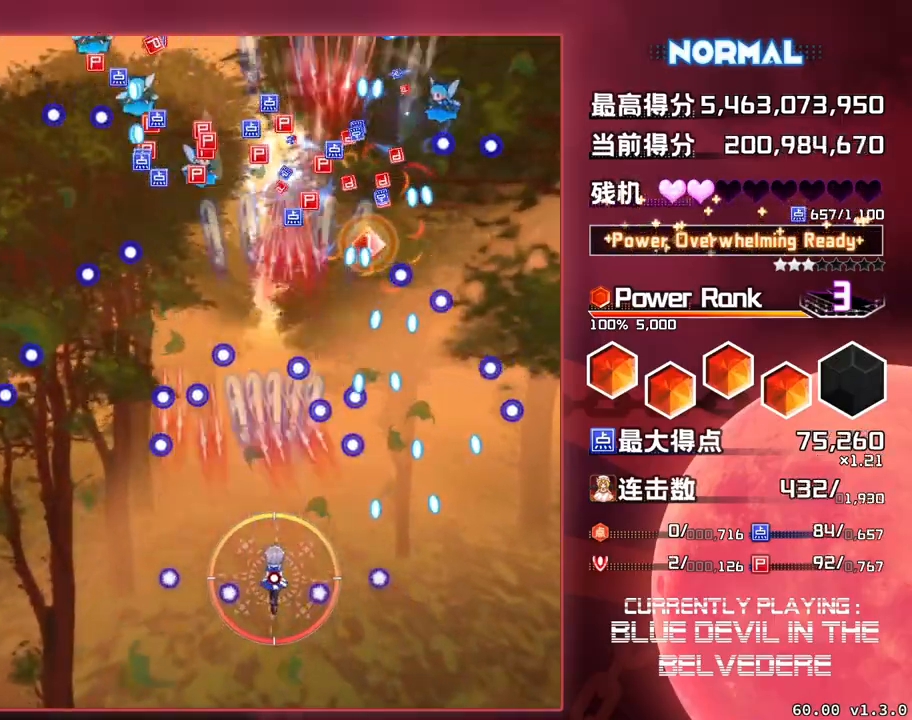
{"buttons": ["SQUARE", "TRIANGLE"], "left_stick": "up", "events": [[17, "left_stick", "left"], [133, "left_stick", "up-left"], [267, "left_stick", "up"]]}
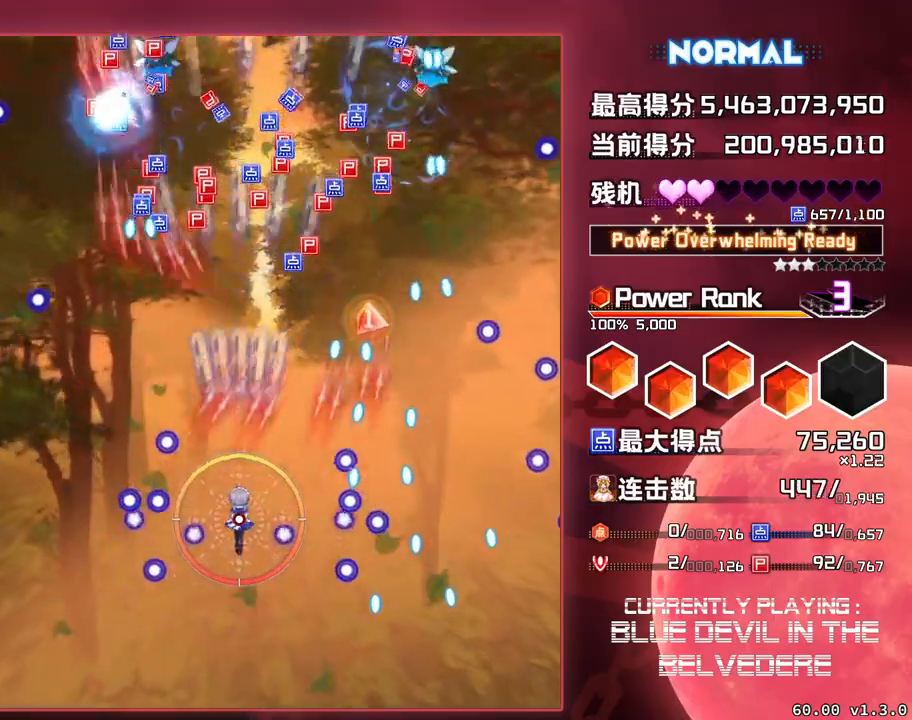
{"buttons": ["SQUARE", "TRIANGLE"], "left_stick": "center", "events": [[500, "left_stick", "center"]]}
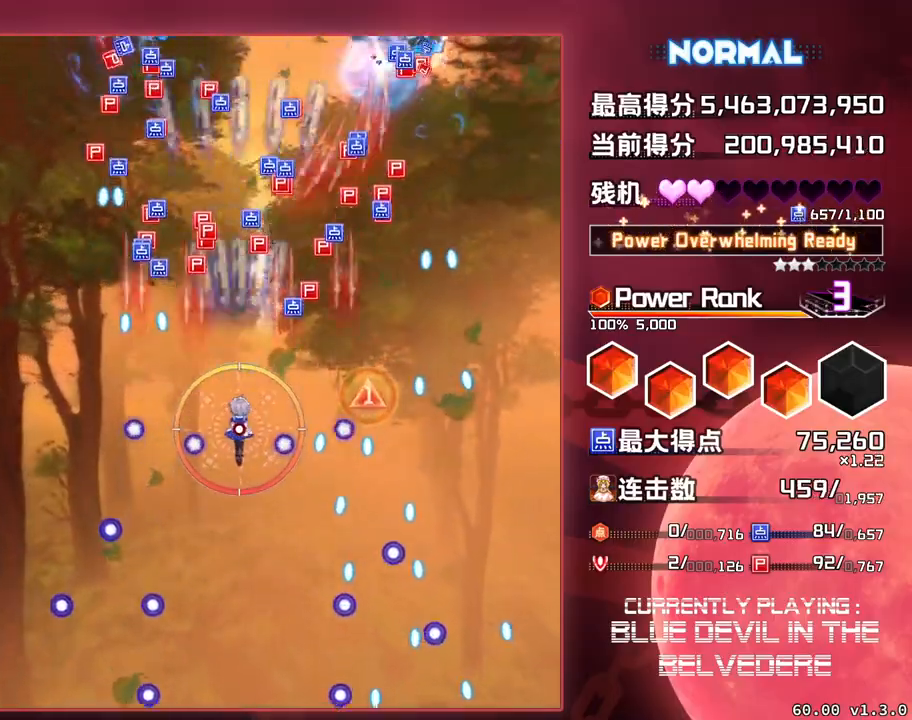
{"buttons": ["SQUARE", "TRIANGLE"], "left_stick": "center", "events": [[50, "left_stick", "right"], [183, "left_stick", "center"]]}
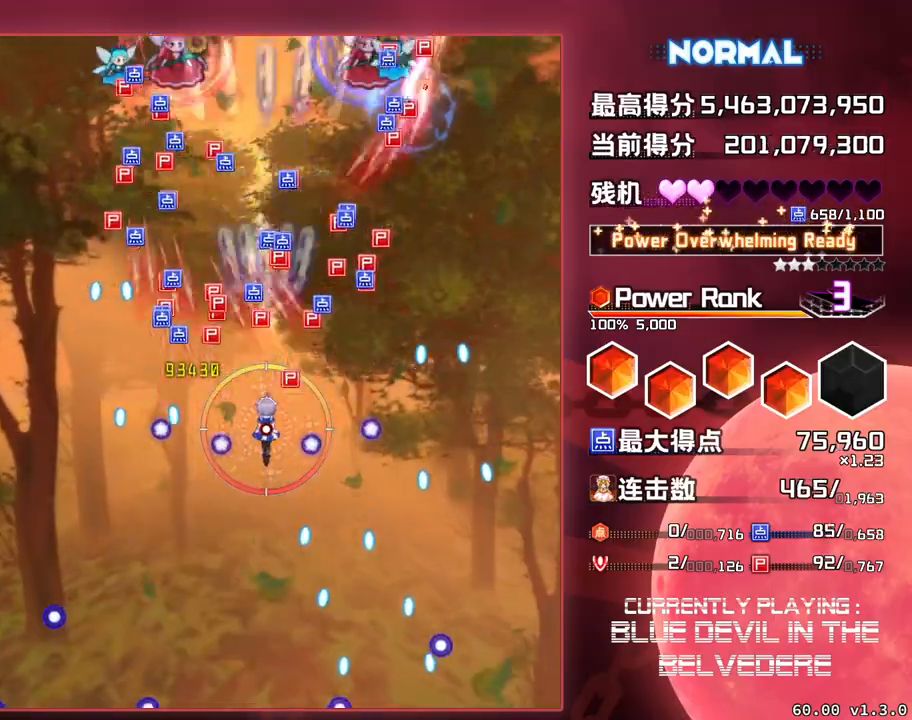
{"buttons": ["SQUARE", "TRIANGLE"], "left_stick": "right", "events": [[500, "left_stick", "right"]]}
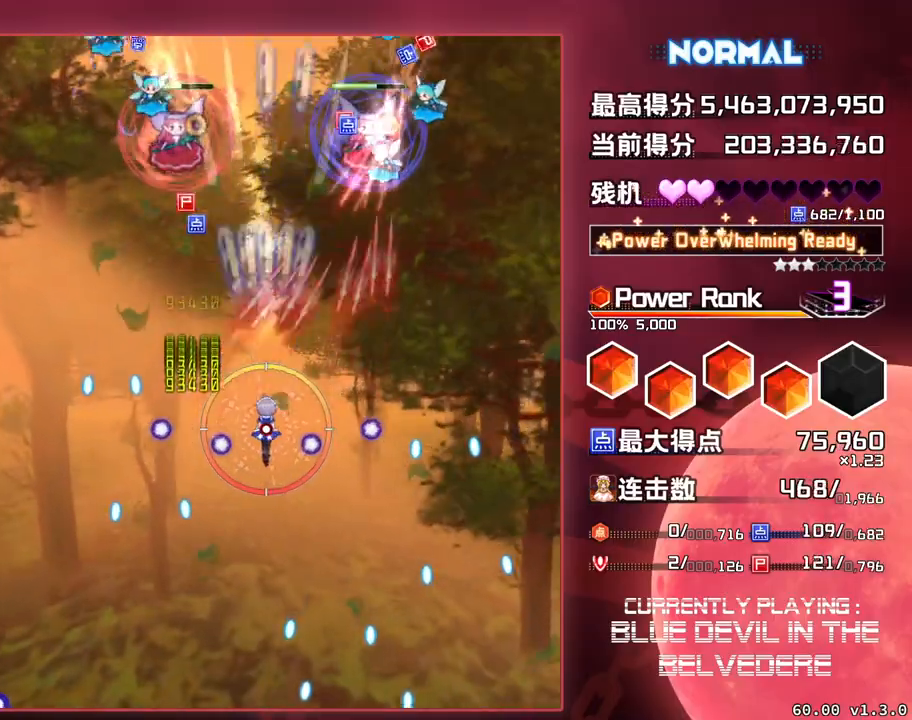
{"buttons": ["SQUARE", "TRIANGLE"], "left_stick": "down", "events": [[17, "left_stick", "down-right"], [217, "left_stick", "center"], [483, "left_stick", "down"]]}
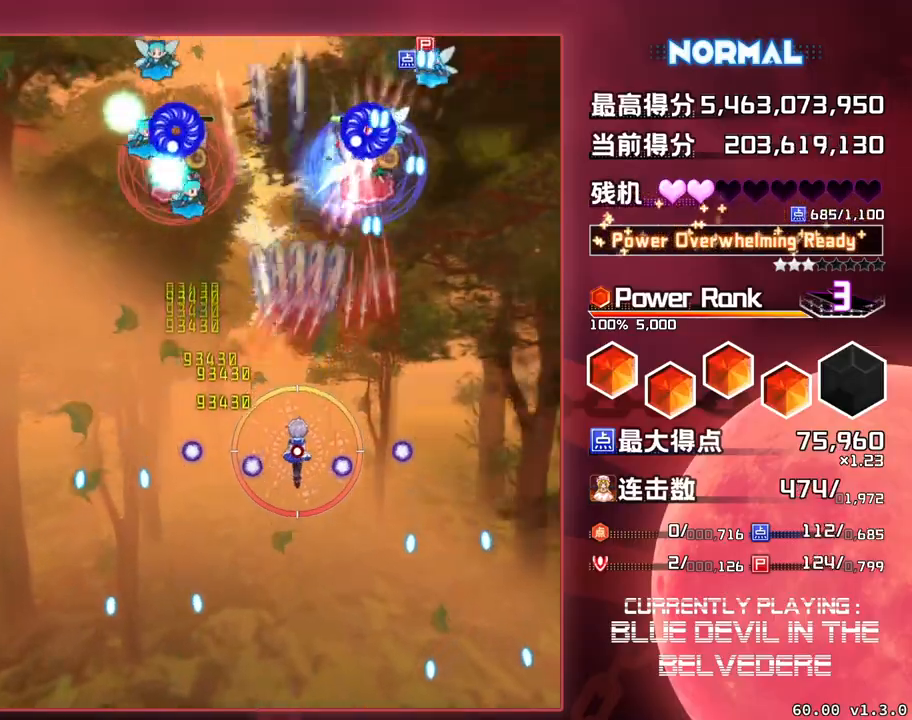
{"buttons": ["SQUARE", "TRIANGLE"], "left_stick": "left", "events": [[383, "left_stick", "center"], [433, "left_stick", "left"]]}
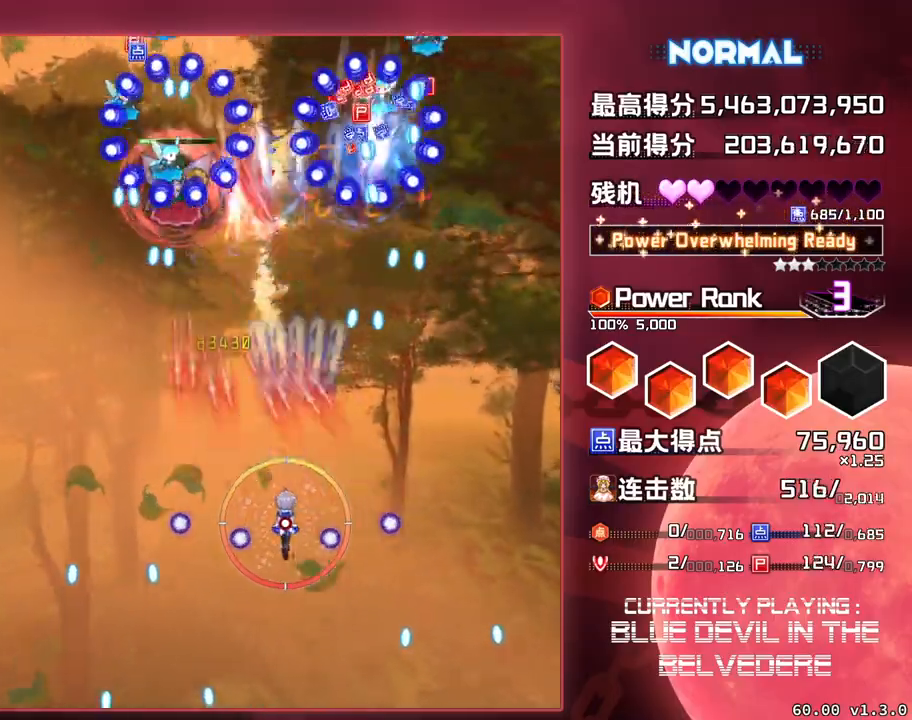
{"buttons": ["SQUARE", "TRIANGLE"], "left_stick": "center", "events": [[200, "left_stick", "center"]]}
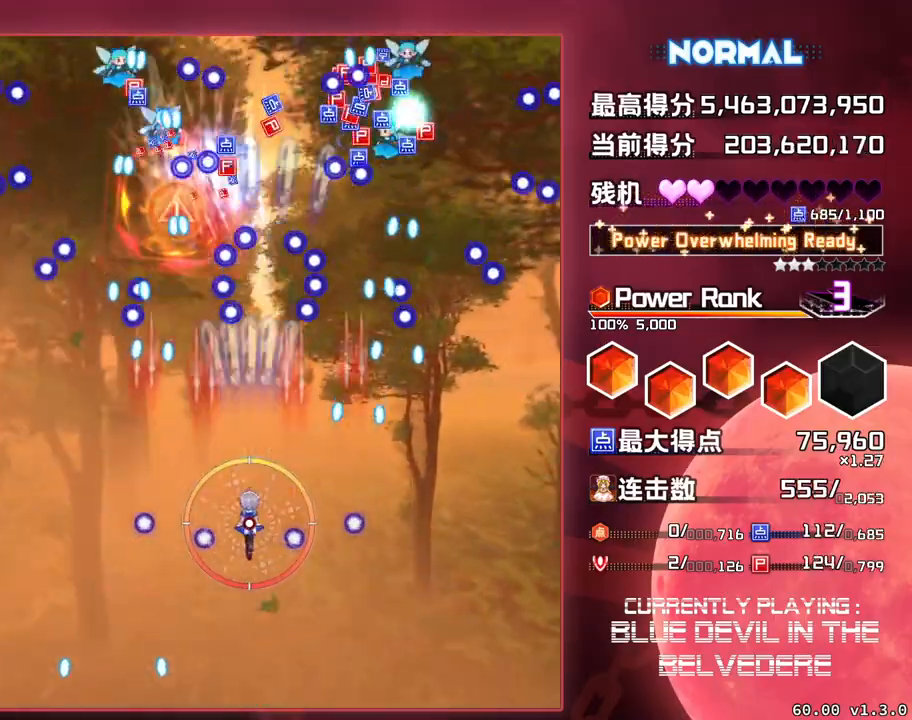
{"buttons": ["SQUARE", "TRIANGLE"], "left_stick": "down", "events": [[50, "left_stick", "down"]]}
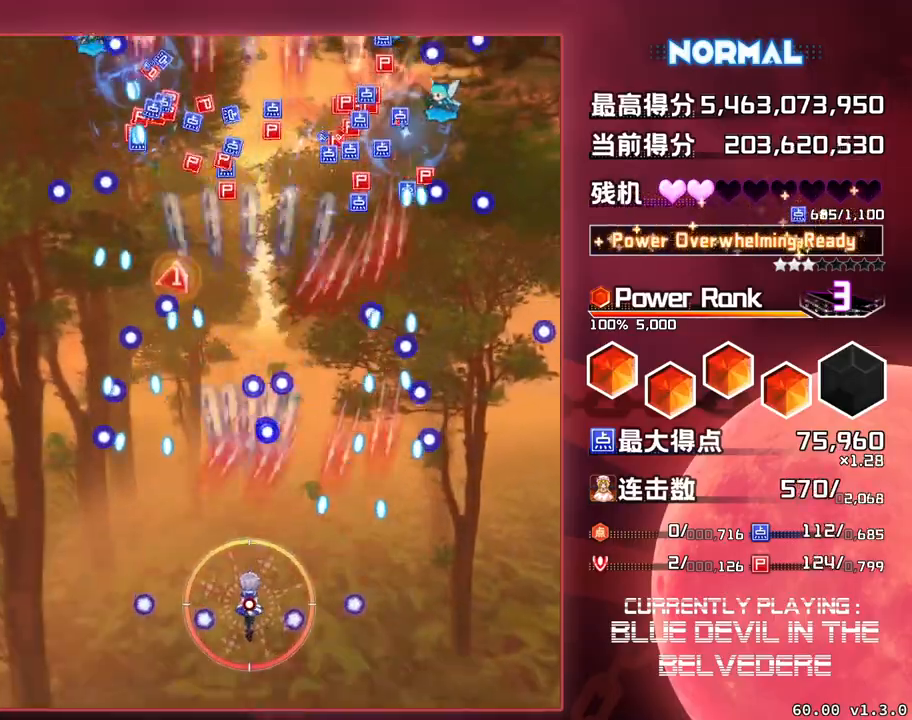
{"buttons": ["SQUARE", "TRIANGLE"], "left_stick": "center", "events": [[350, "left_stick", "center"]]}
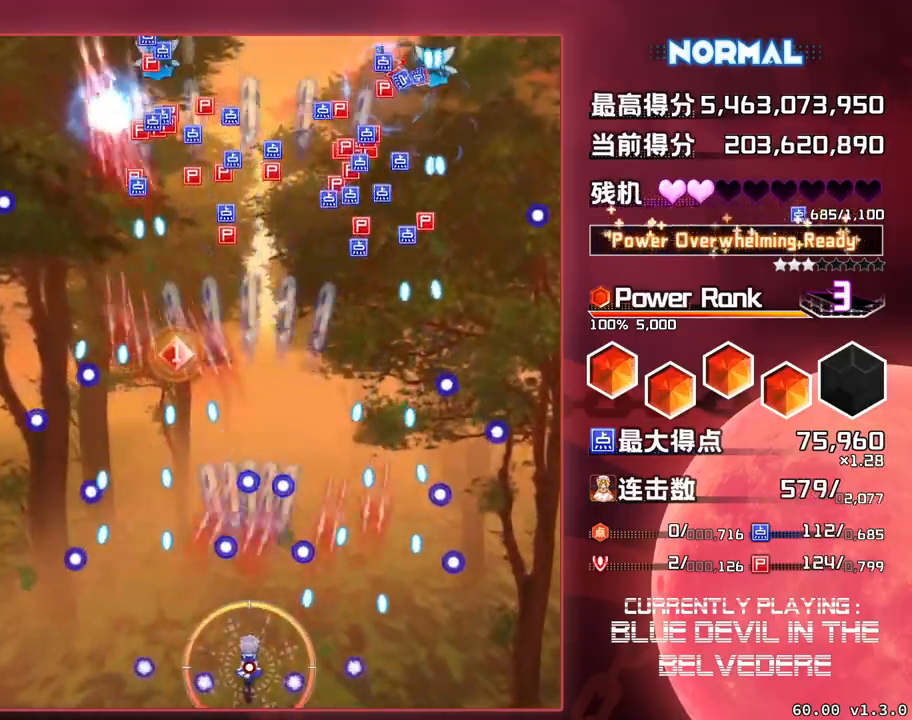
{"buttons": ["SQUARE", "TRIANGLE"], "left_stick": "up", "events": [[217, "left_stick", "up"]]}
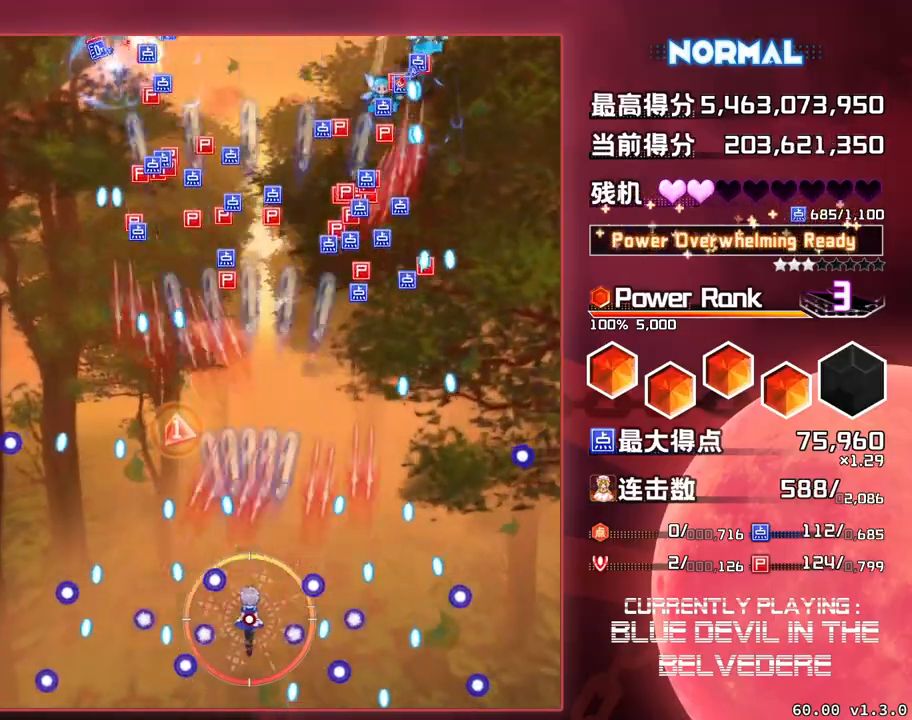
{"buttons": ["SQUARE", "TRIANGLE"], "left_stick": "center", "events": [[67, "left_stick", "center"], [383, "left_stick", "down-right"], [483, "left_stick", "center"]]}
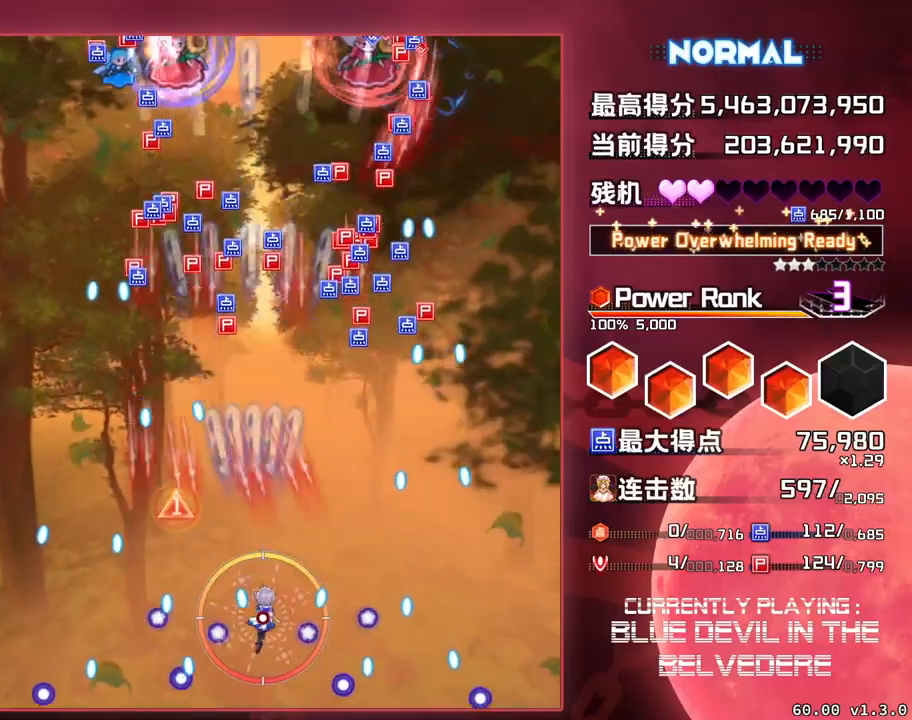
{"buttons": ["SQUARE", "TRIANGLE"], "left_stick": "center", "events": [[217, "left_stick", "left"], [400, "left_stick", "center"]]}
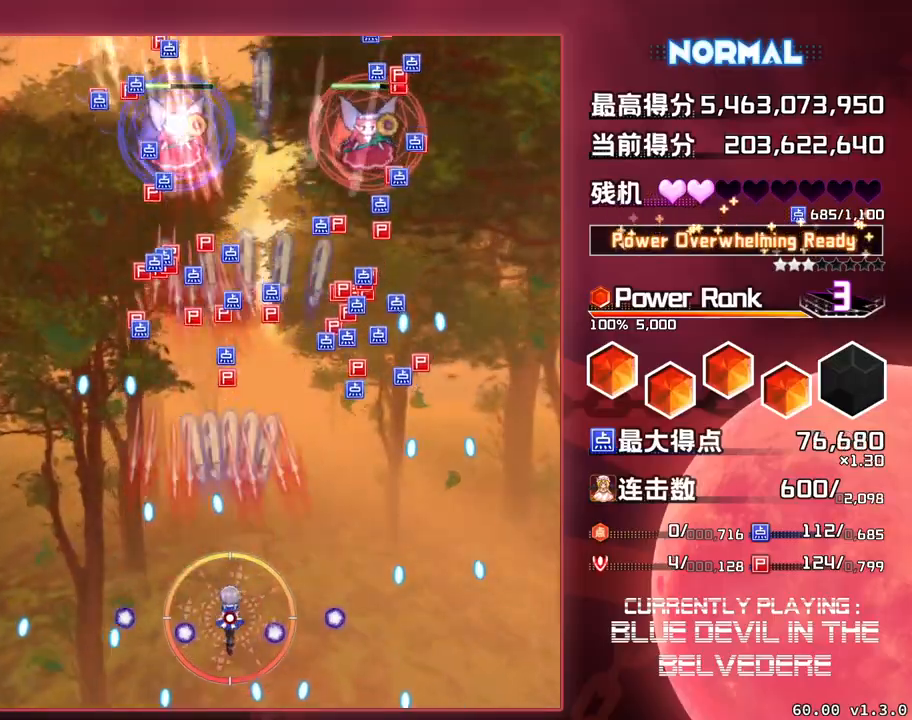
{"buttons": ["SQUARE", "TRIANGLE"], "left_stick": "center", "events": [[100, "left_stick", "left"], [283, "left_stick", "center"]]}